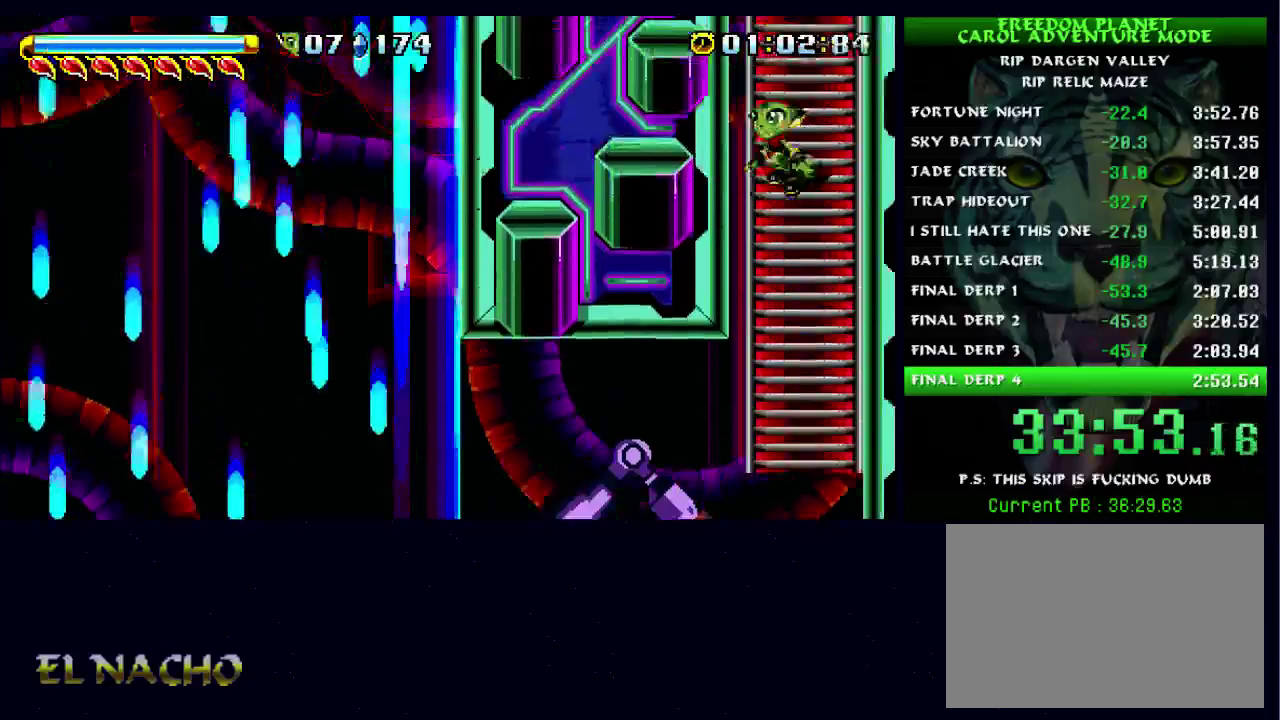
Gameplay with a controller (Xbox layout); each line is a JSON object with the inputs held at the frame after it. "events" lists button and stick changes between this image and that frame as [ms after this image, input, new state], when the widget could be followed in between. Not read: L1 L2 L3 R1 R2 R3.
{"buttons": [], "left_stick": "left", "right_stick": "center", "events": [[167, "A", "up"], [233, "A", "down"], [467, "A", "up"]]}
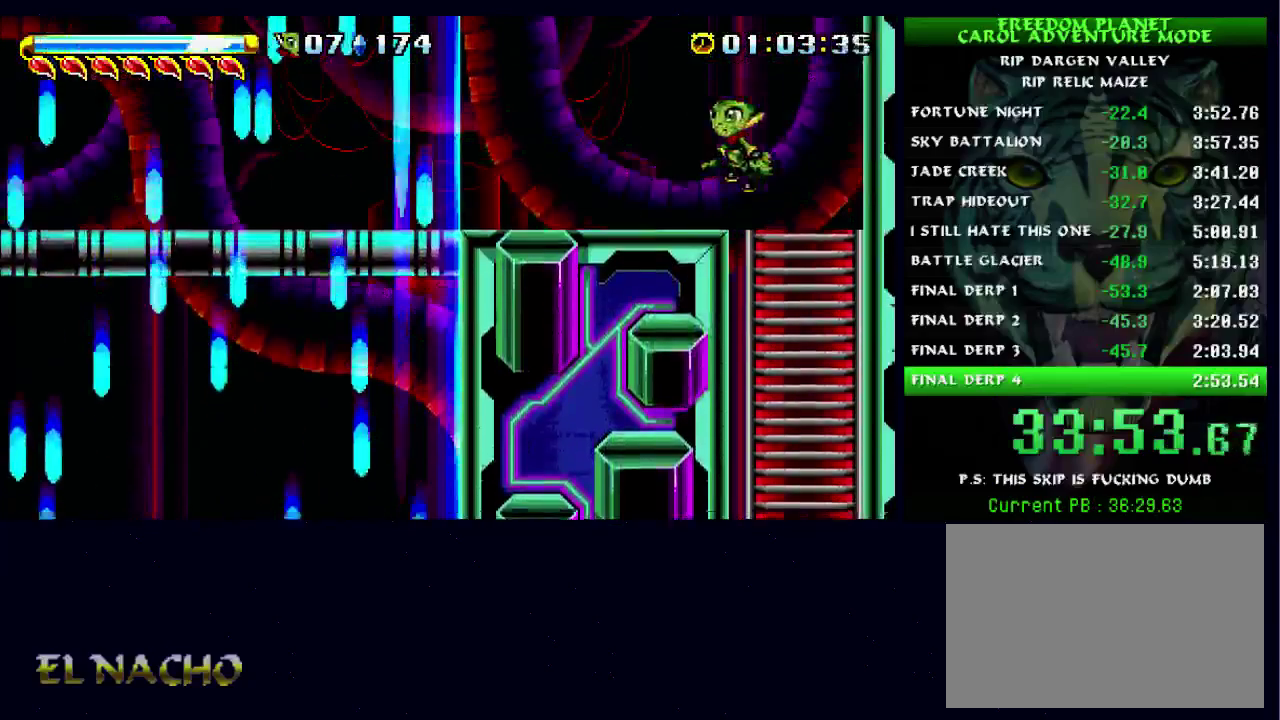
{"buttons": [], "left_stick": "left", "right_stick": "center", "events": [[33, "A", "down"], [200, "A", "up"]]}
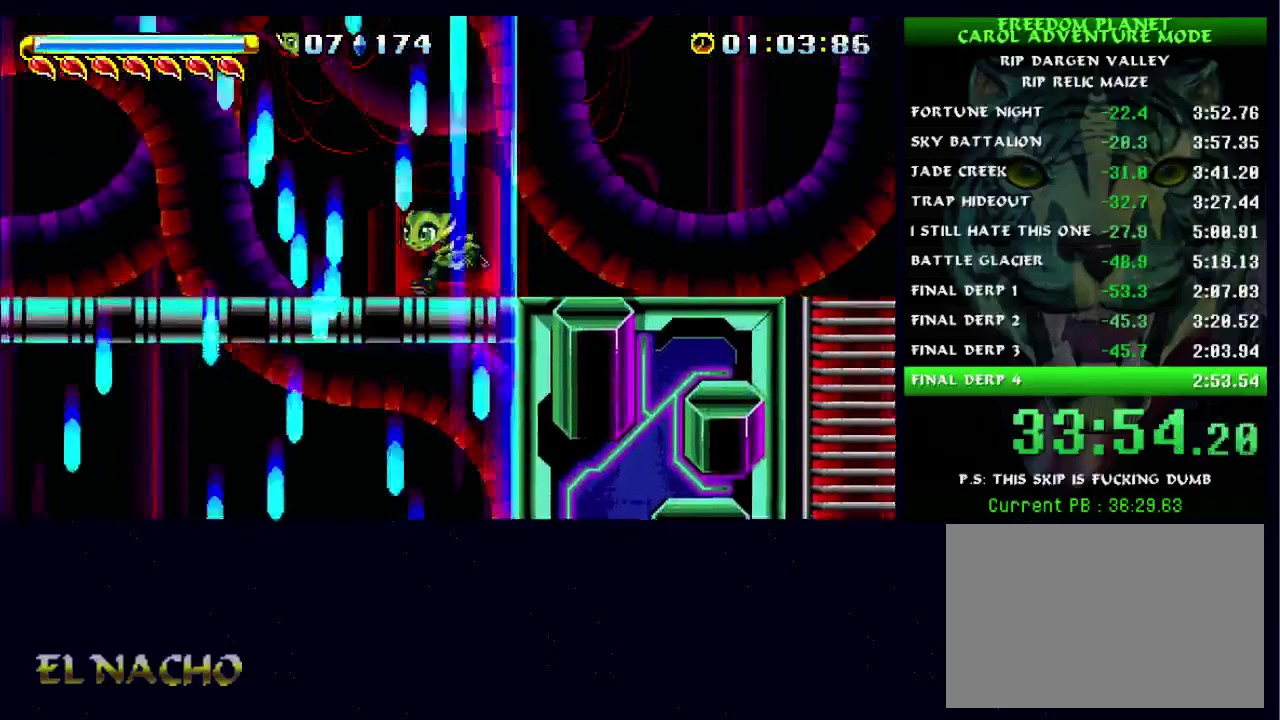
{"buttons": ["A"], "left_stick": "left", "right_stick": "center", "events": [[367, "A", "down"]]}
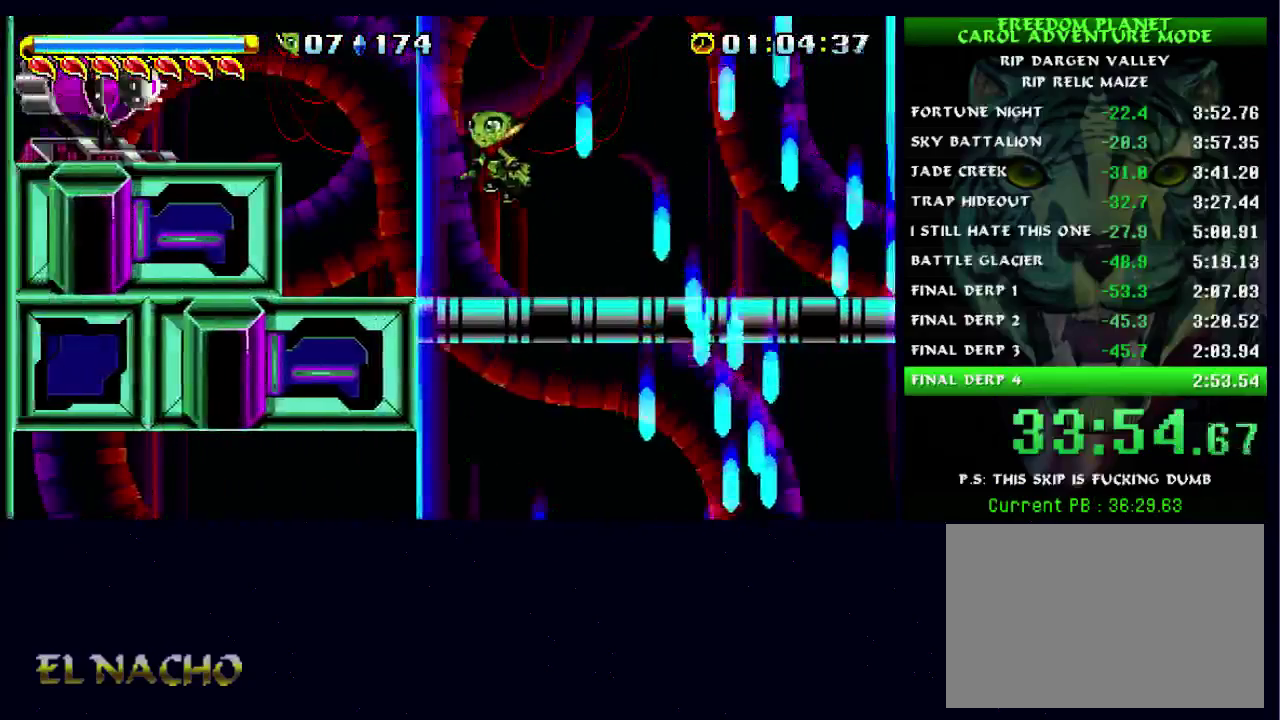
{"buttons": ["B"], "left_stick": "center", "right_stick": "center", "events": [[133, "A", "up"], [133, "B", "down"], [467, "left_stick", "center"]]}
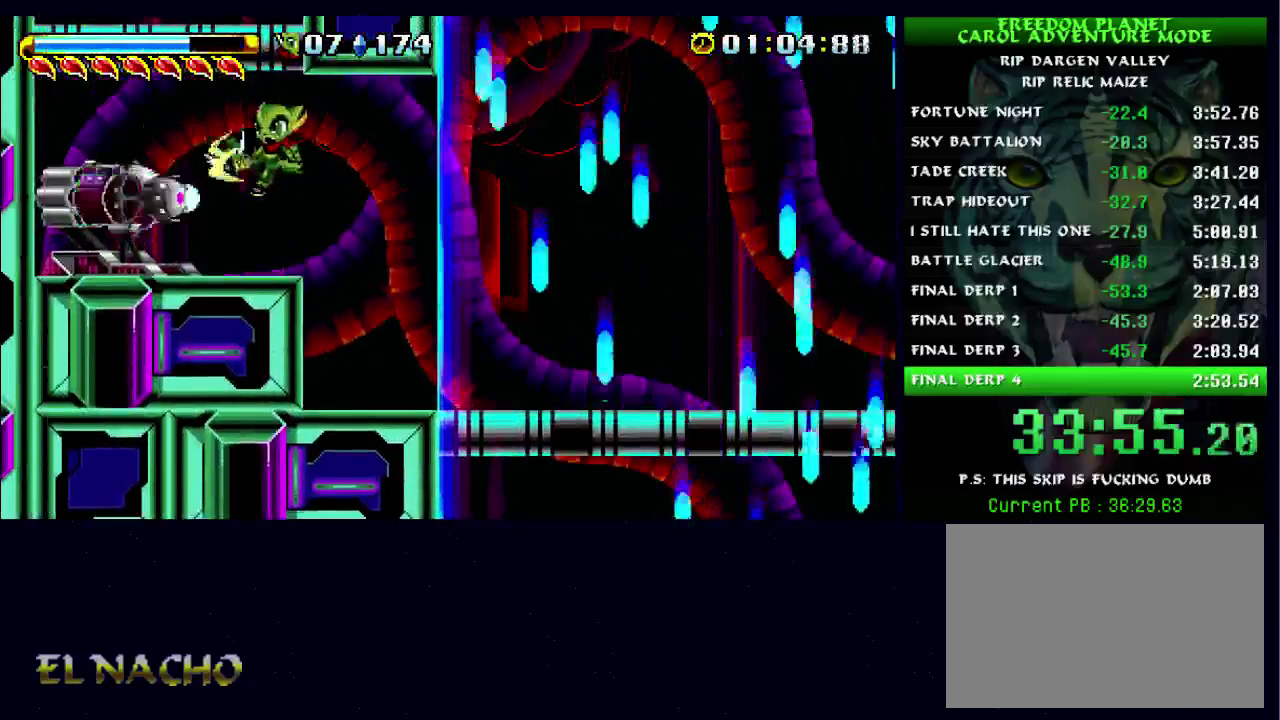
{"buttons": [], "left_stick": "center", "right_stick": "center", "events": [[467, "B", "up"]]}
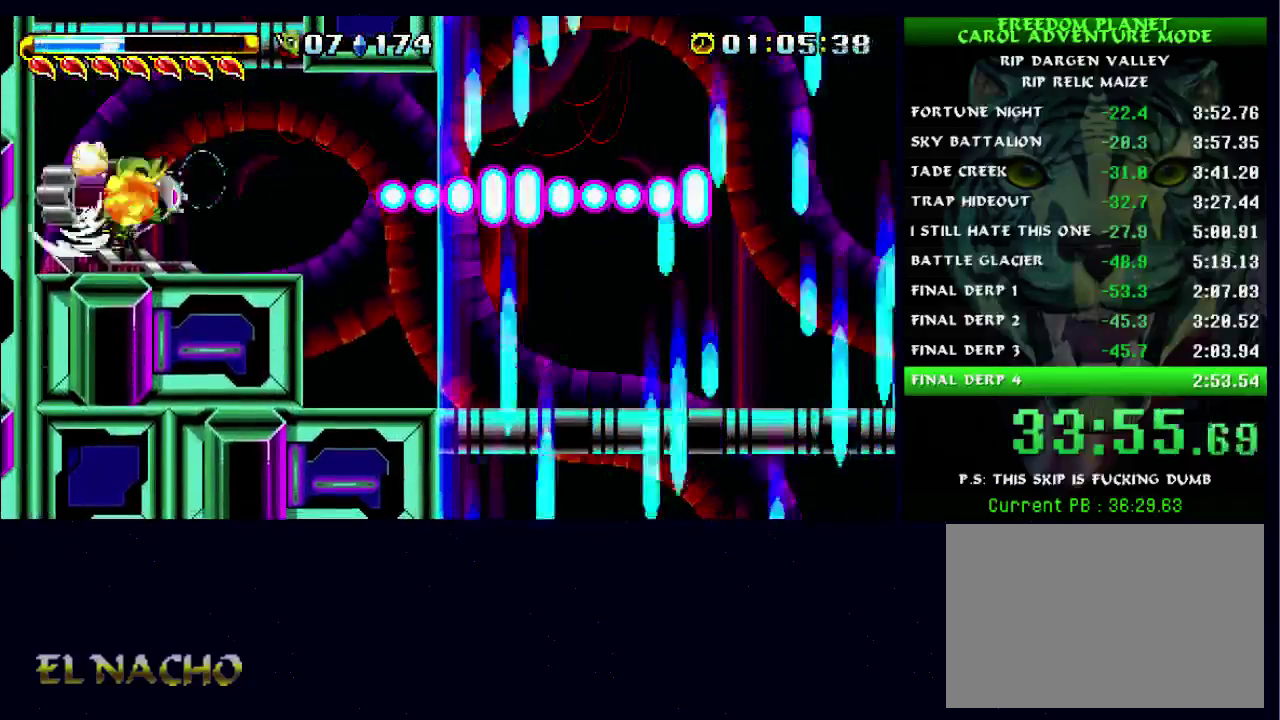
{"buttons": [], "left_stick": "right", "right_stick": "center", "events": [[67, "left_stick", "left"], [167, "A", "down"], [300, "A", "up"], [367, "A", "down"], [433, "left_stick", "right"], [500, "A", "up"]]}
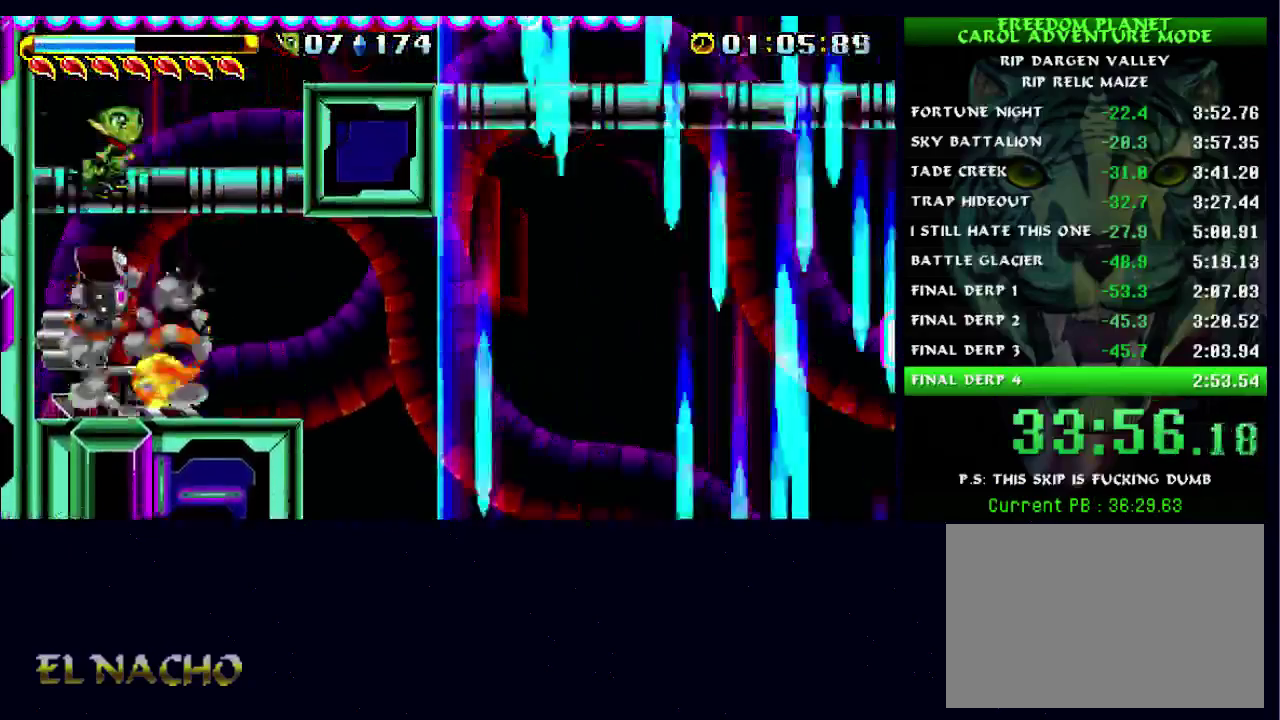
{"buttons": ["A"], "left_stick": "center", "right_stick": "center", "events": [[367, "left_stick", "center"], [500, "A", "down"]]}
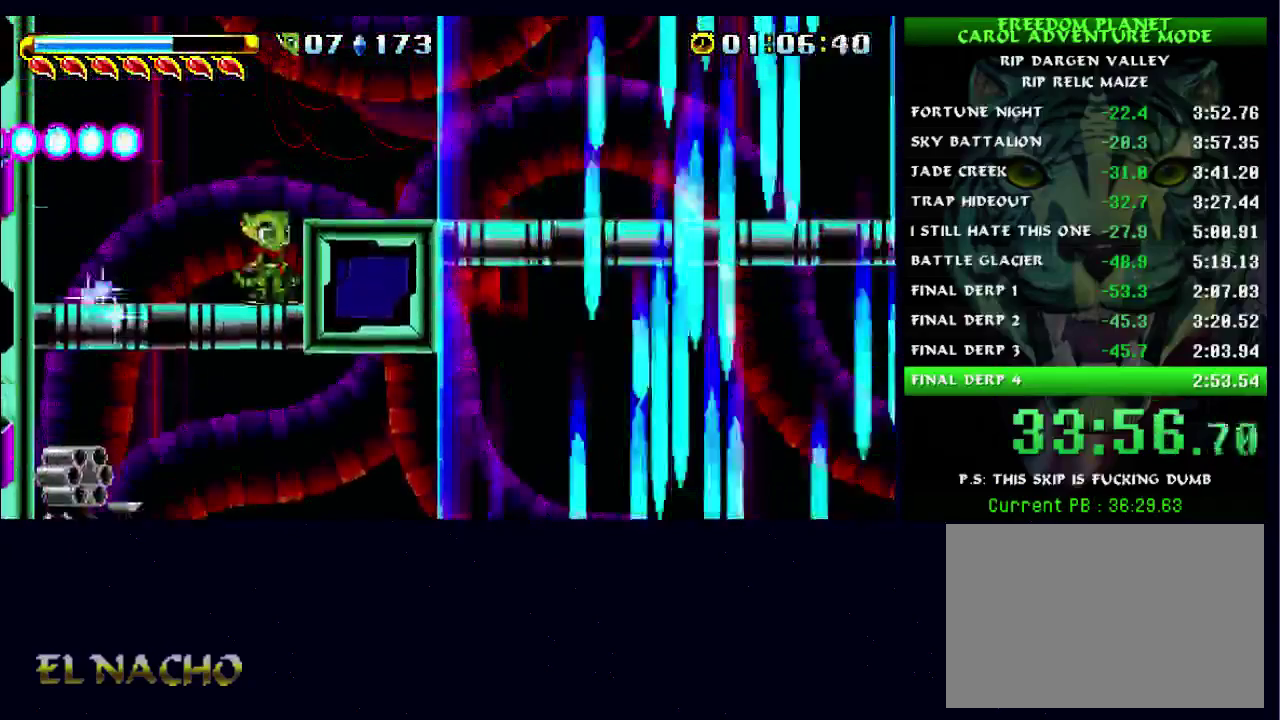
{"buttons": [], "left_stick": "center", "right_stick": "center", "events": [[67, "A", "up"], [100, "left_stick", "right"], [233, "left_stick", "center"]]}
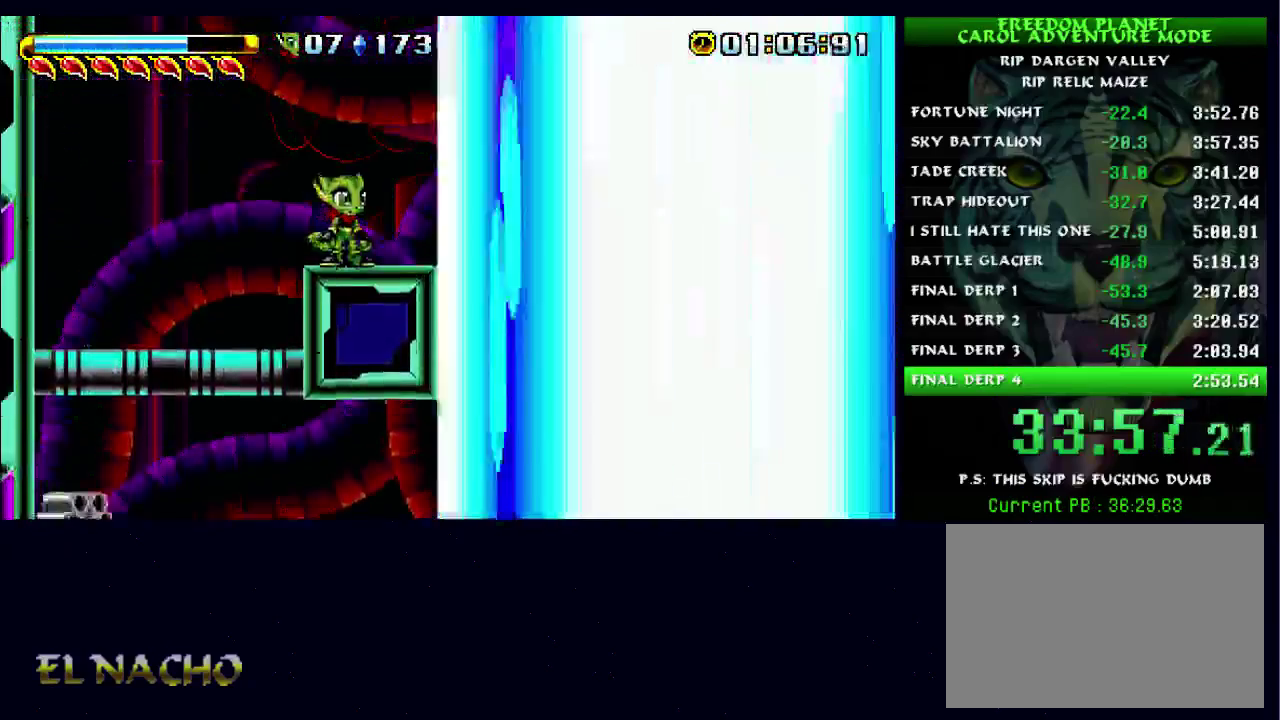
{"buttons": [], "left_stick": "down", "right_stick": "center", "events": [[100, "left_stick", "down"]]}
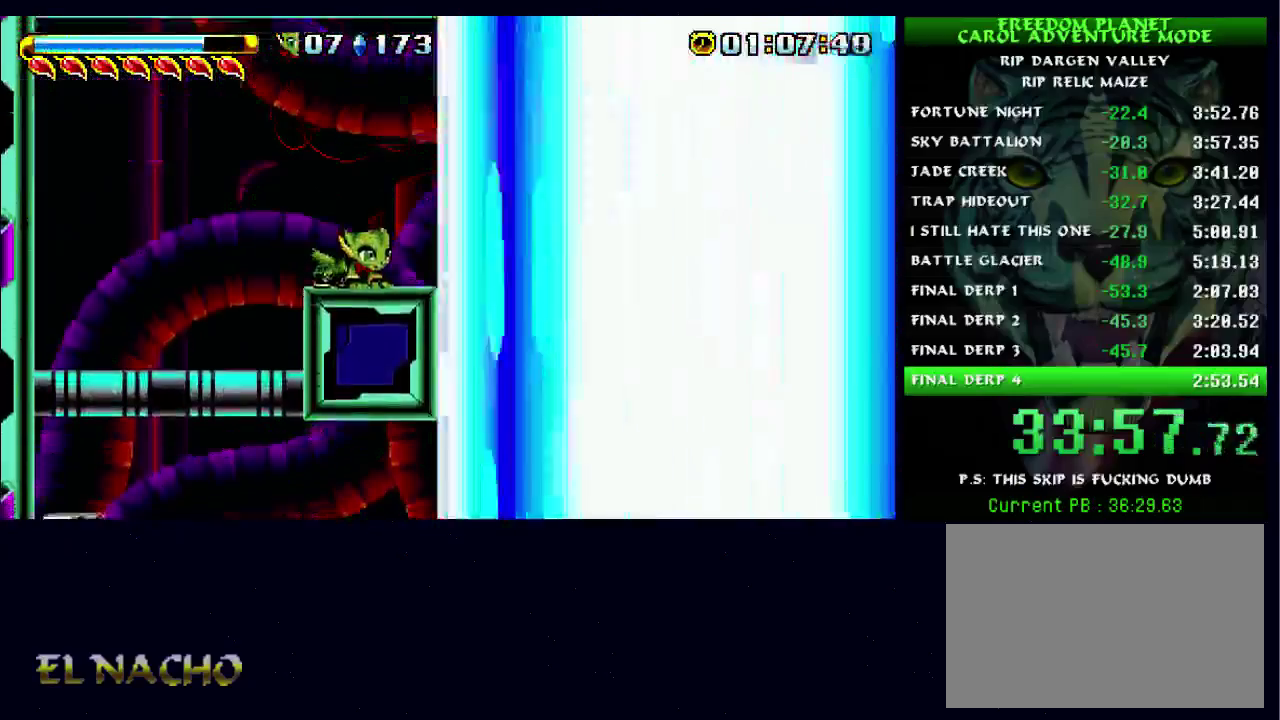
{"buttons": [], "left_stick": "right", "right_stick": "center", "events": [[200, "A", "down"], [233, "X", "down"], [267, "A", "up"], [300, "X", "up"], [300, "left_stick", "right"]]}
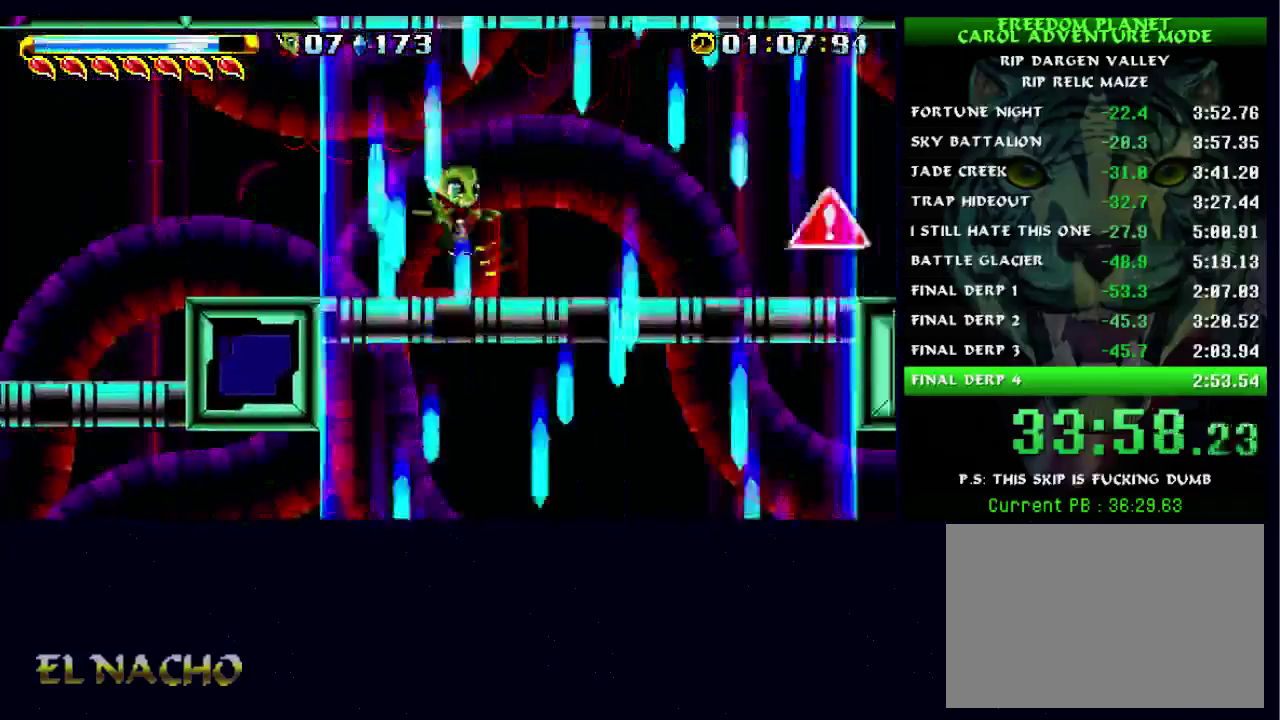
{"buttons": [], "left_stick": "right", "right_stick": "center", "events": []}
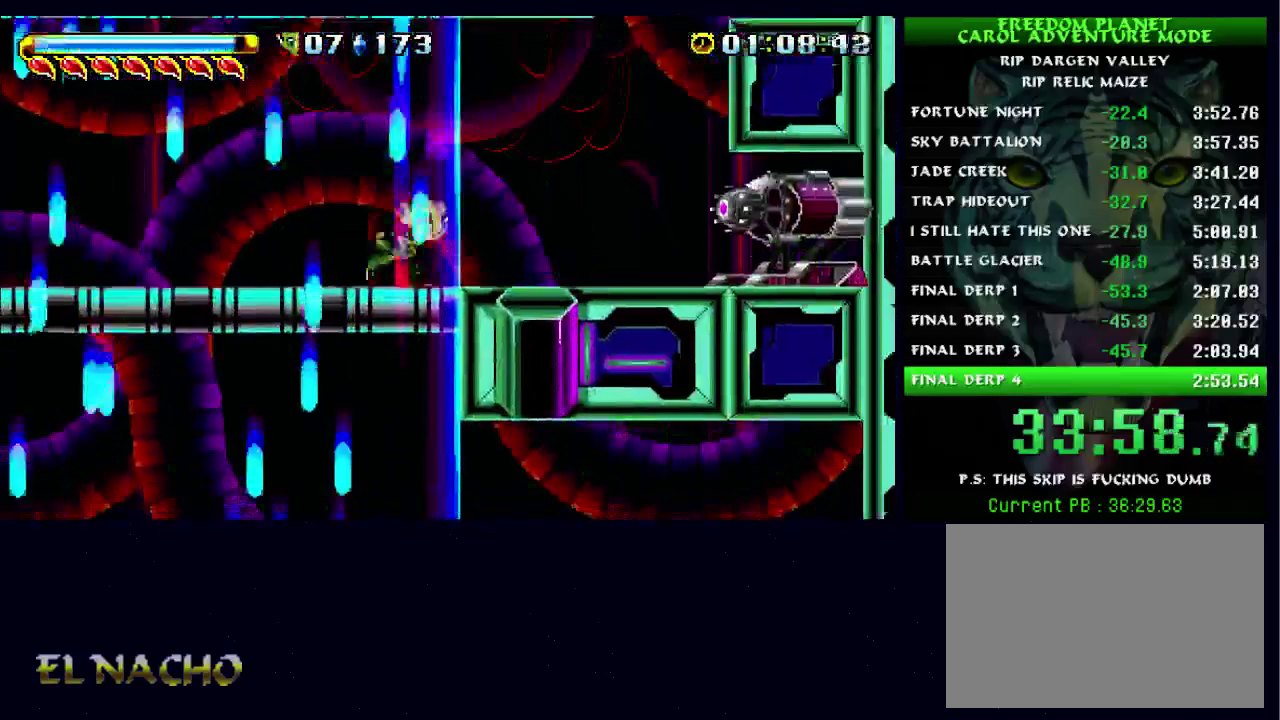
{"buttons": ["A"], "left_stick": "left", "right_stick": "center", "events": [[100, "A", "down"], [300, "A", "up"], [500, "A", "down"], [500, "left_stick", "left"]]}
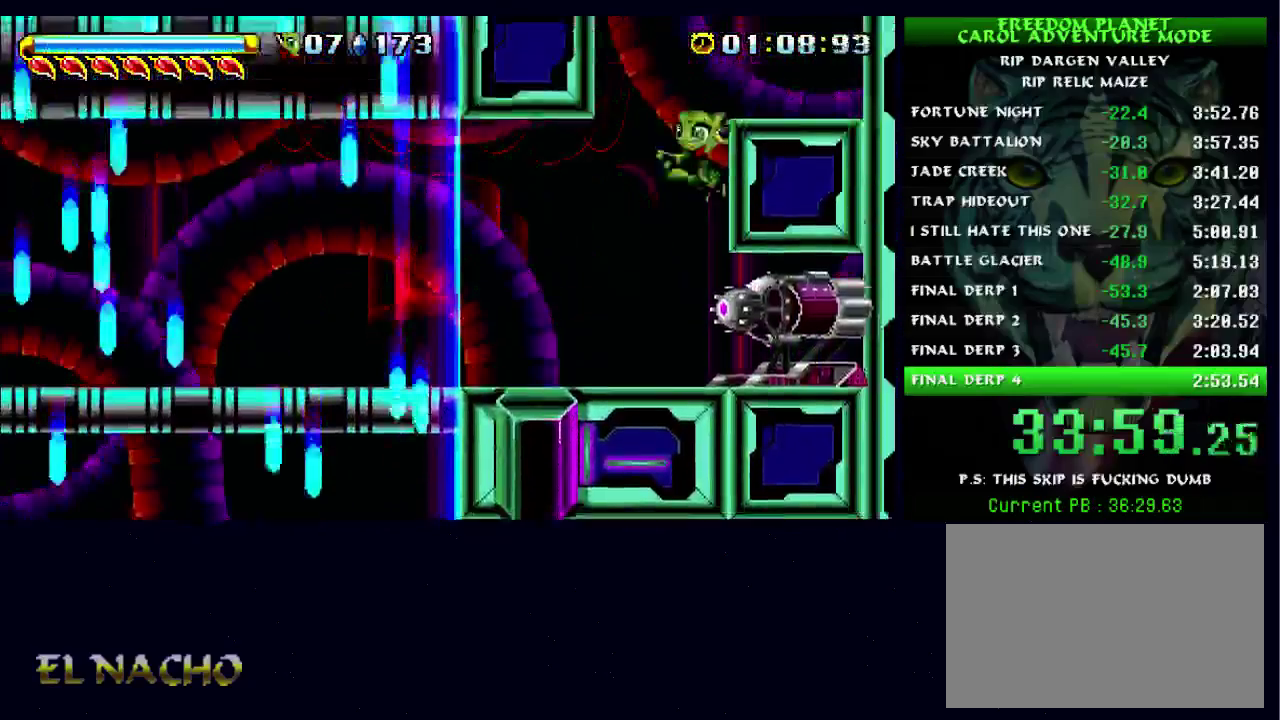
{"buttons": [], "left_stick": "left", "right_stick": "center", "events": [[167, "A", "up"], [267, "A", "down"], [367, "A", "up"], [433, "A", "down"], [500, "A", "up"]]}
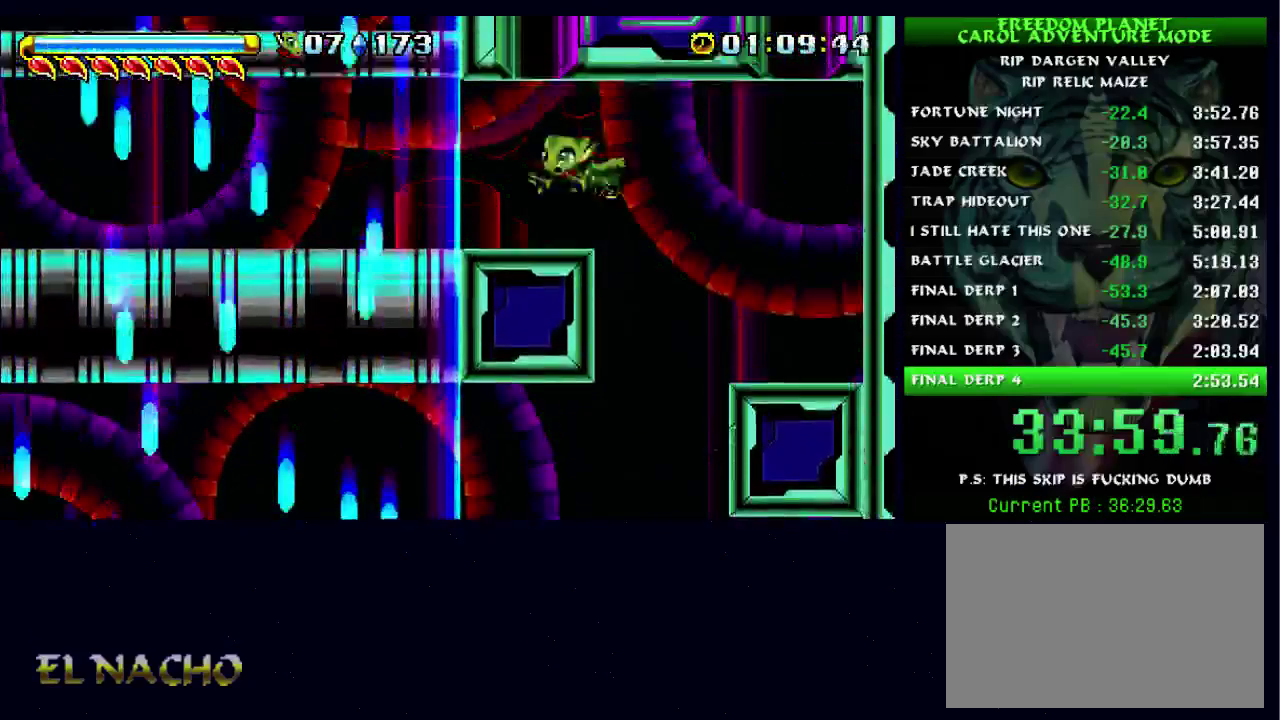
{"buttons": ["A"], "left_stick": "left", "right_stick": "center", "events": [[367, "A", "down"]]}
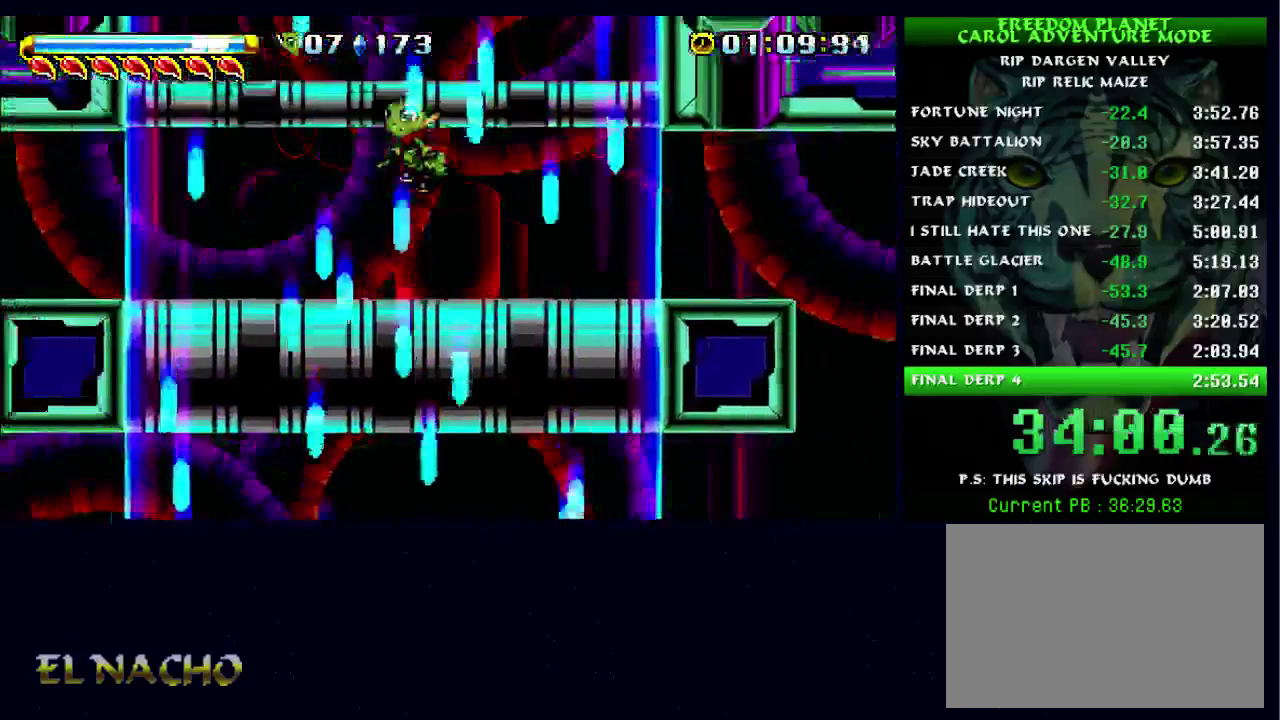
{"buttons": ["A"], "left_stick": "left", "right_stick": "center", "events": [[167, "A", "up"], [333, "A", "down"]]}
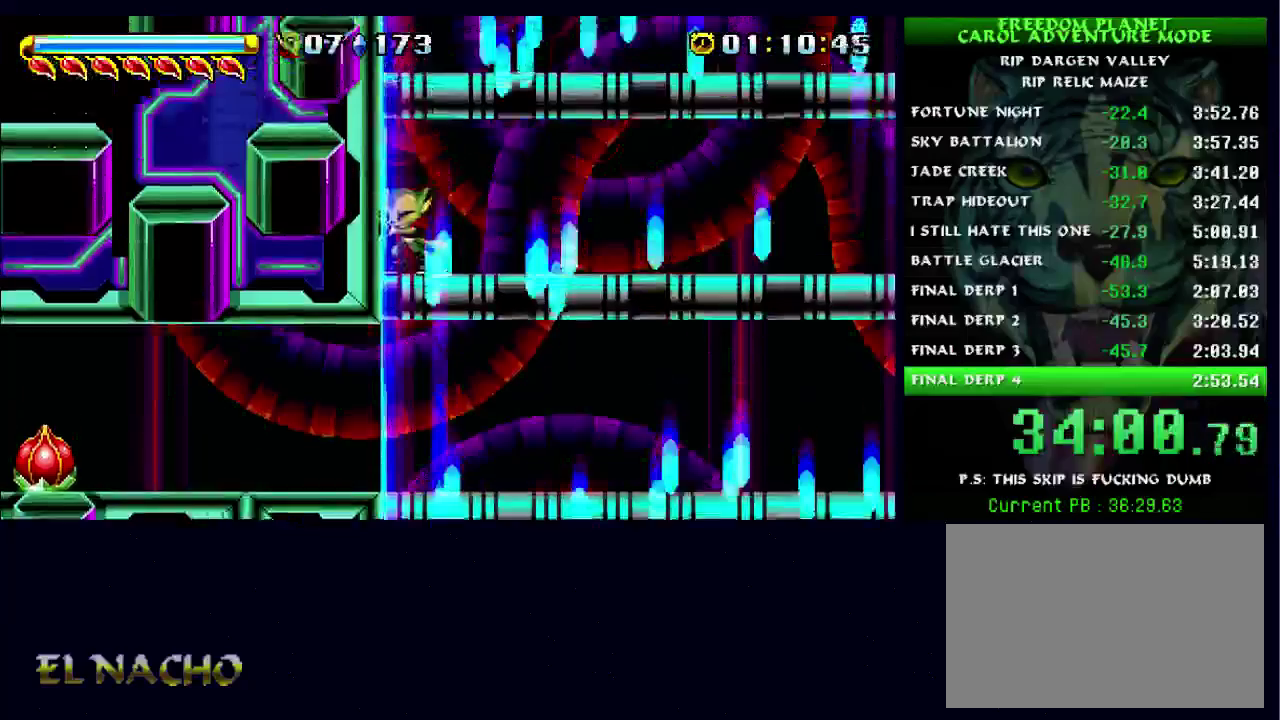
{"buttons": [], "left_stick": "left", "right_stick": "center", "events": [[267, "A", "up"], [333, "A", "down"], [500, "A", "up"]]}
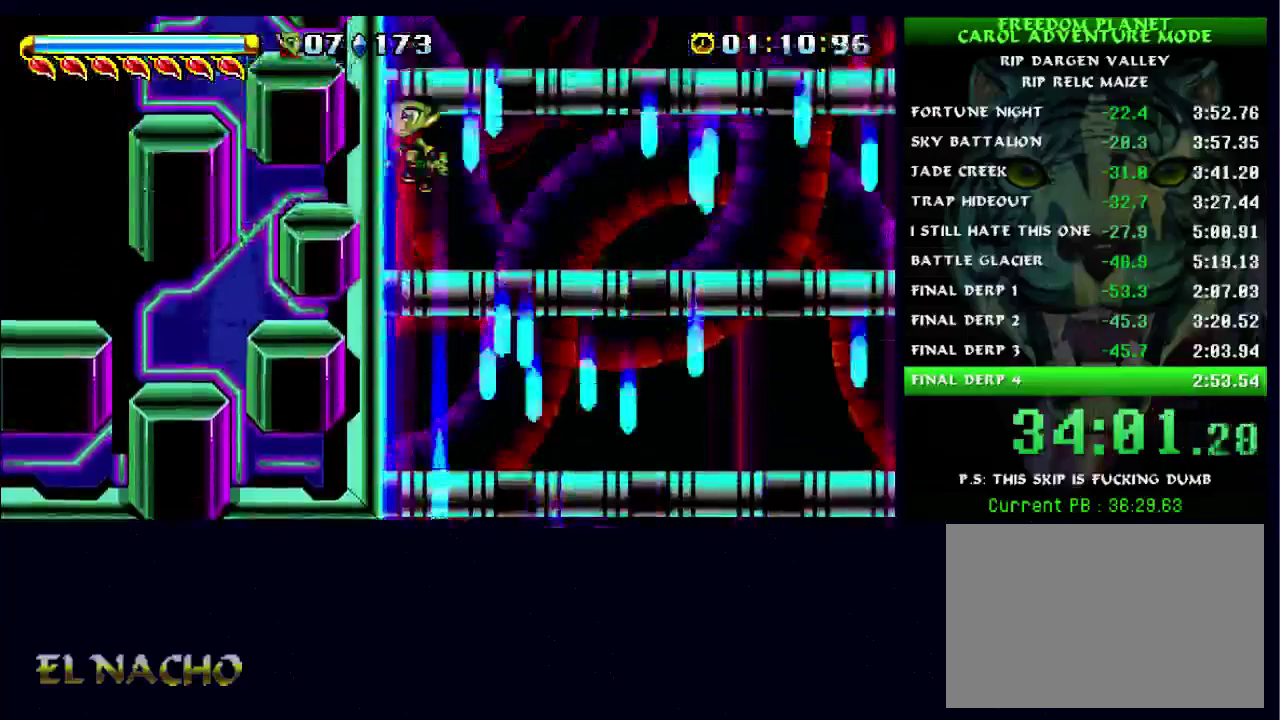
{"buttons": ["A"], "left_stick": "left", "right_stick": "center", "events": [[67, "A", "down"], [300, "A", "up"], [367, "A", "down"]]}
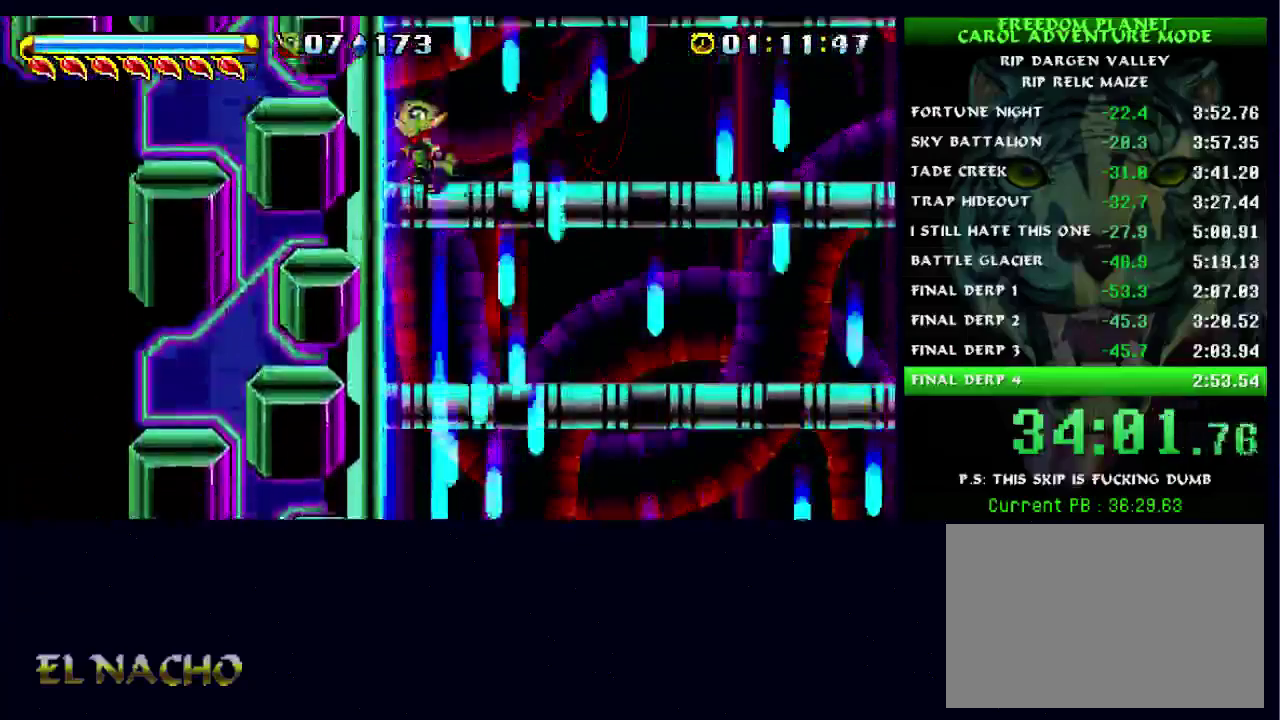
{"buttons": ["A"], "left_stick": "left", "right_stick": "center", "events": [[67, "A", "up"], [167, "A", "down"], [333, "A", "up"], [433, "A", "down"]]}
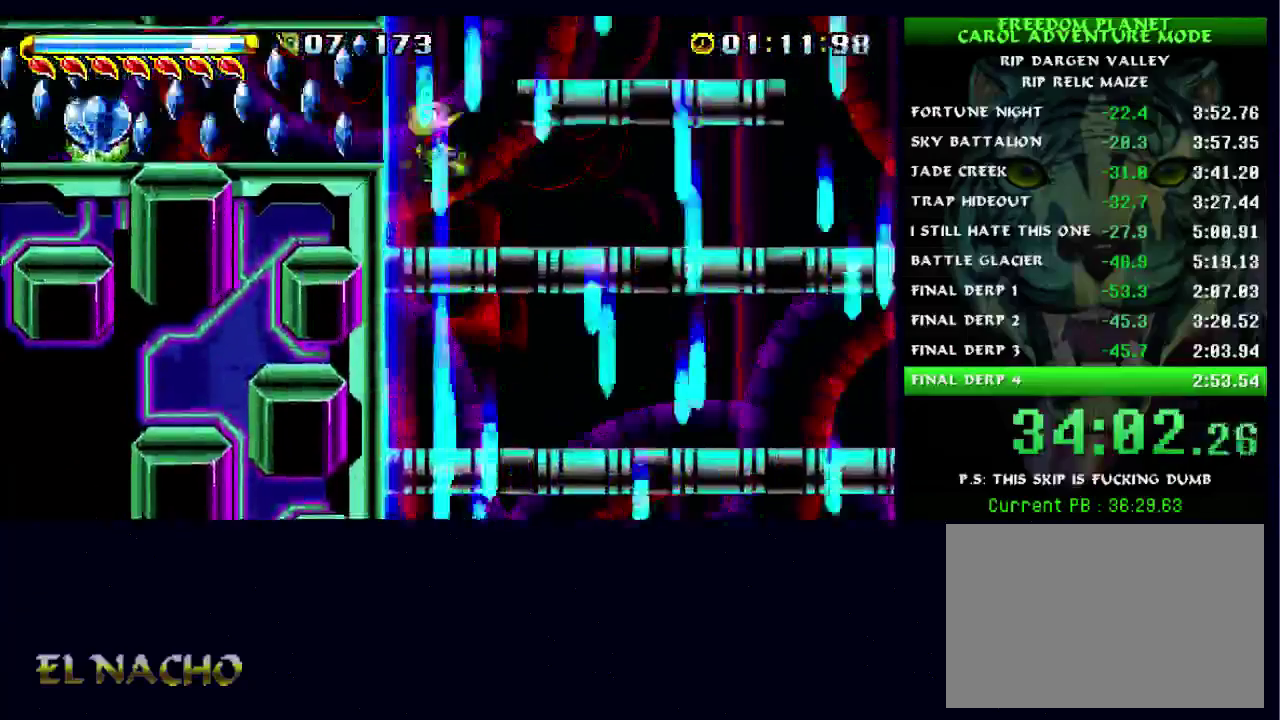
{"buttons": [], "left_stick": "left", "right_stick": "center", "events": [[133, "A", "up"], [233, "A", "down"], [333, "A", "up"], [400, "X", "down"], [467, "X", "up"]]}
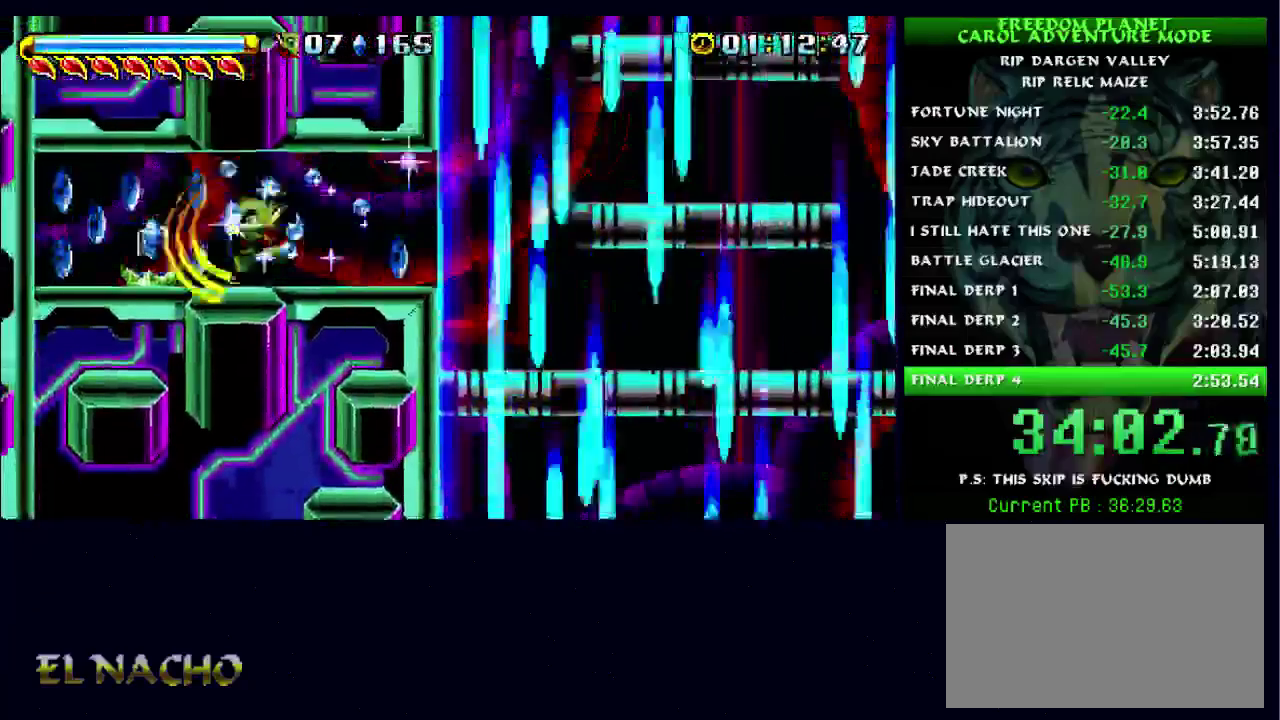
{"buttons": [], "left_stick": "right", "right_stick": "center", "events": [[233, "left_stick", "center"], [367, "left_stick", "right"]]}
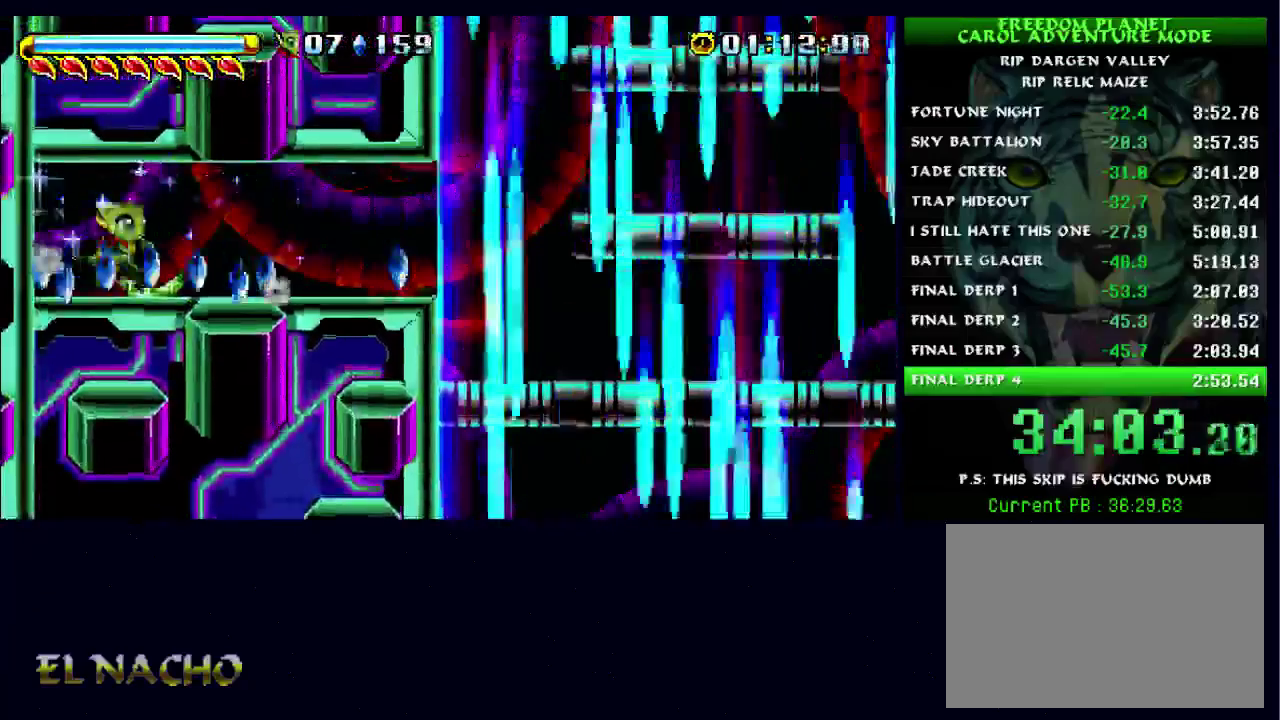
{"buttons": [], "left_stick": "center", "right_stick": "center", "events": [[133, "left_stick", "center"]]}
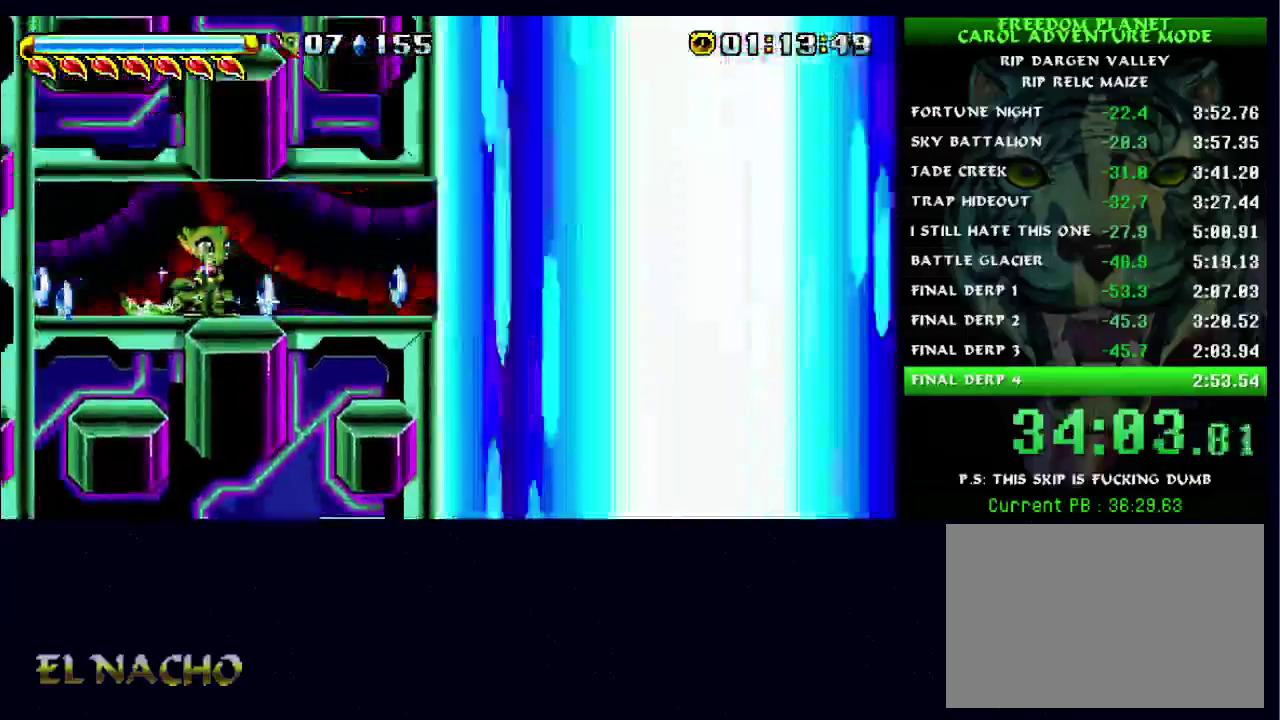
{"buttons": [], "left_stick": "right", "right_stick": "center", "events": [[300, "left_stick", "right"]]}
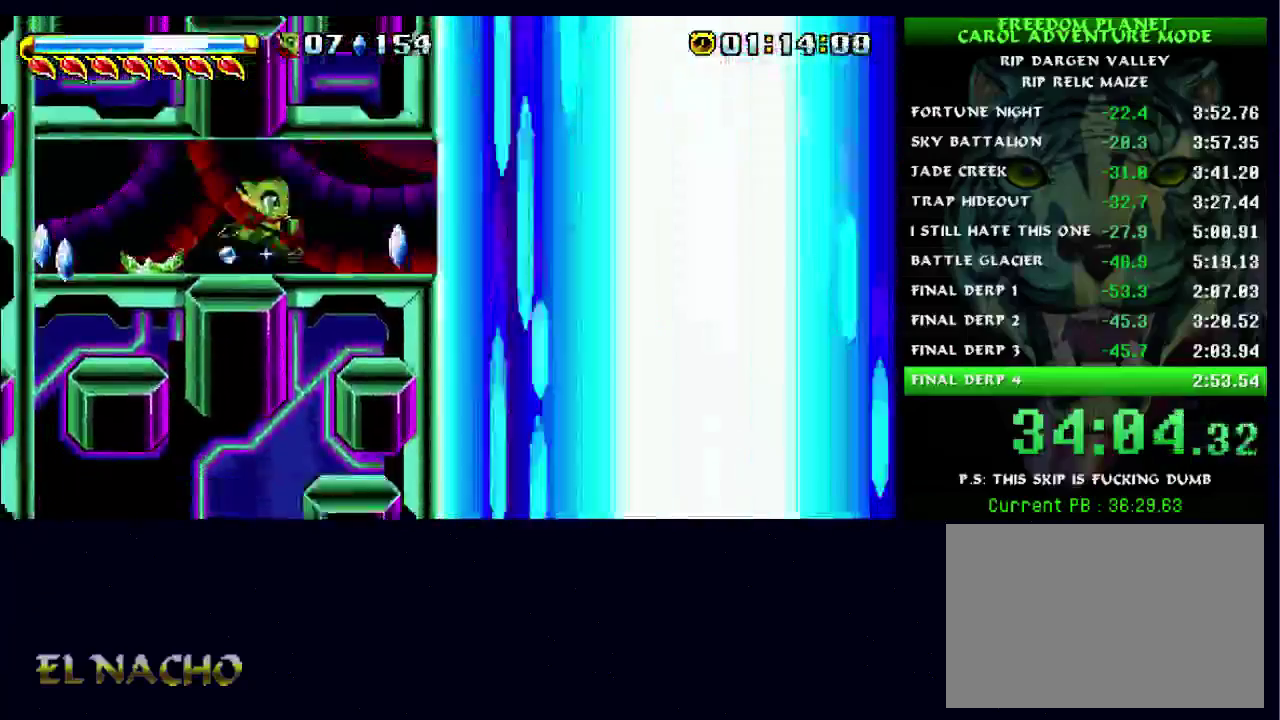
{"buttons": ["A"], "left_stick": "left", "right_stick": "center", "events": [[300, "A", "down"], [400, "left_stick", "left"]]}
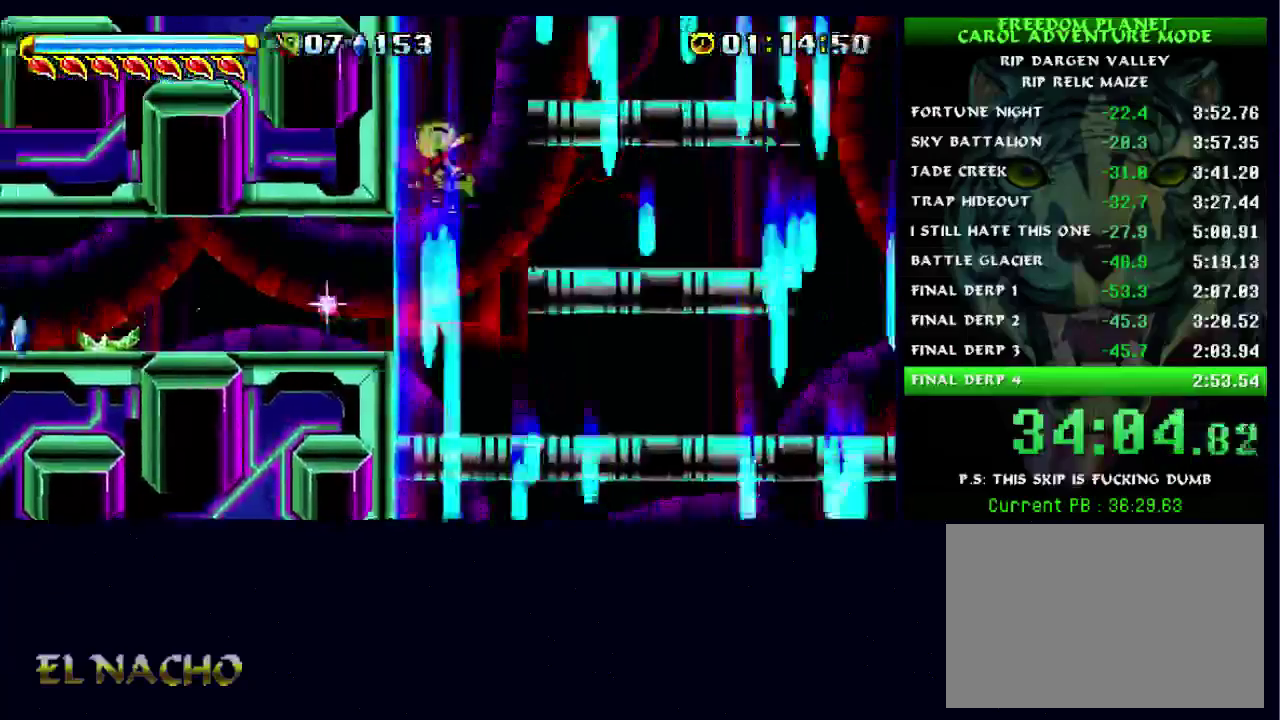
{"buttons": ["A"], "left_stick": "left", "right_stick": "center", "events": [[167, "A", "up"], [267, "A", "down"]]}
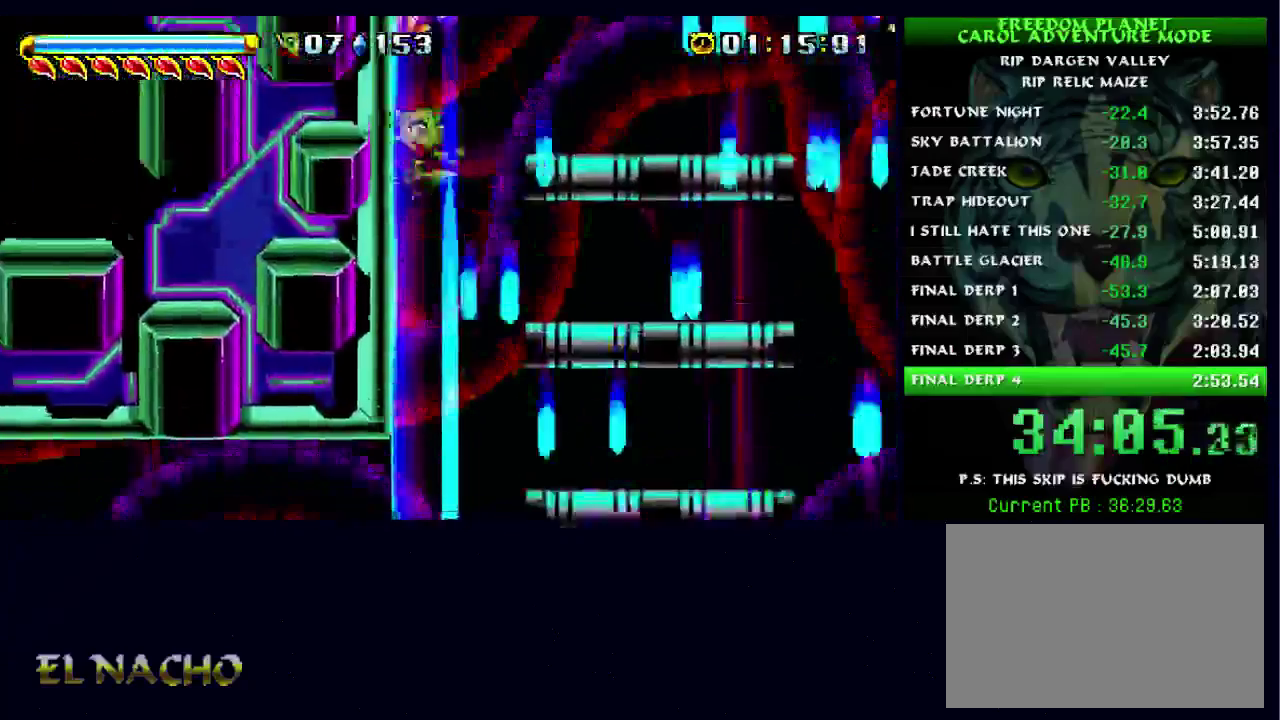
{"buttons": ["A"], "left_stick": "left", "right_stick": "center", "events": [[200, "A", "up"], [267, "A", "down"], [367, "A", "up"], [433, "A", "down"]]}